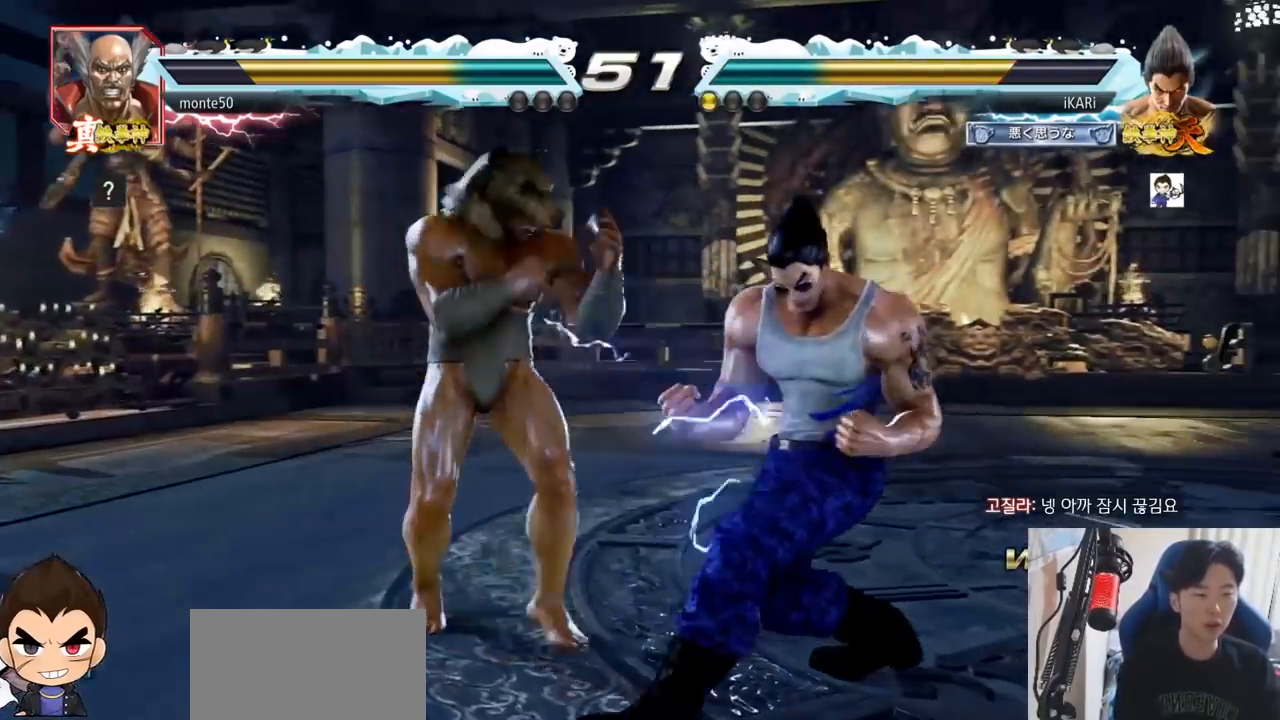
Gameplay with a controller (arcade stick); each line is a JSON object with the inputs held at the frame after it. "events" lists button and stick changes between this image and that frame as [ms after this image, input, new state], when the widget could be followed in between. Not read: L3 R3.
{"buttons": [], "left_stick": "center", "events": [[350, "SQUARE", "down"], [350, "left_stick", "center"], [384, "SQUARE", "up"], [451, "TRIANGLE", "down"], [484, "TRIANGLE", "up"]]}
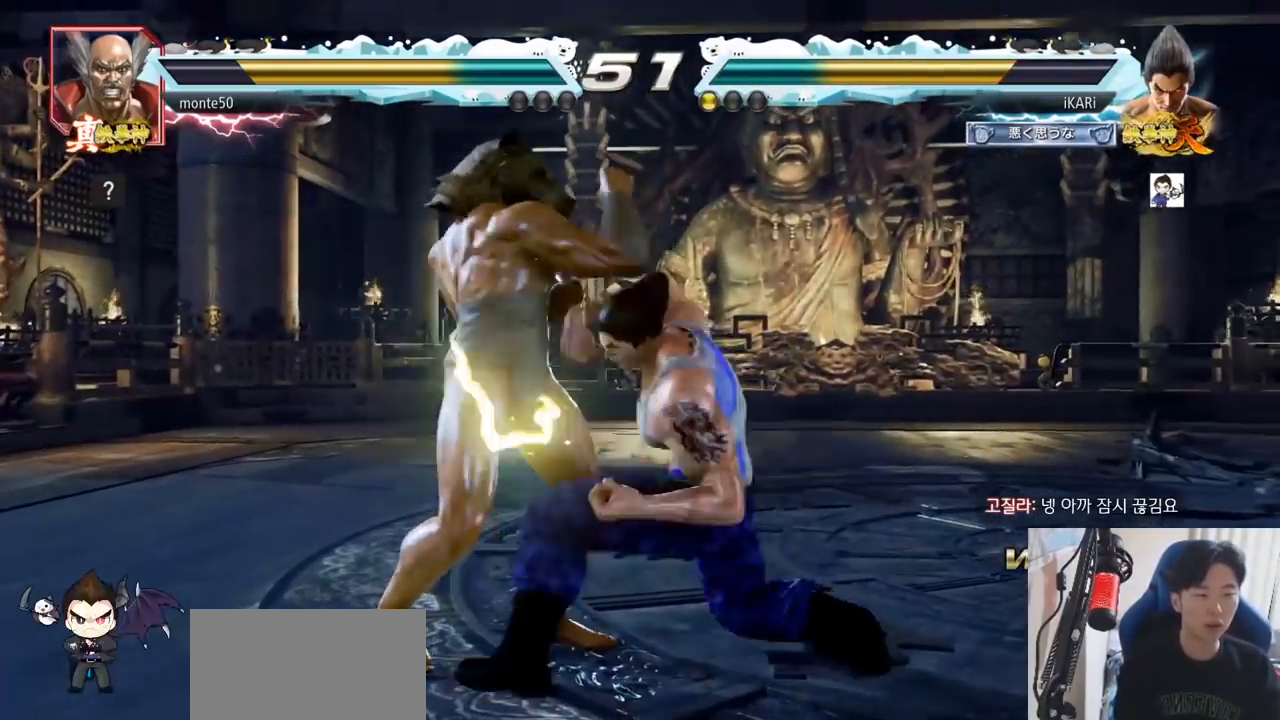
{"buttons": [], "left_stick": "right", "events": [[33, "TRIANGLE", "down"], [83, "TRIANGLE", "up"], [116, "TRIANGLE", "down"], [183, "TRIANGLE", "up"], [216, "TRIANGLE", "down"], [283, "TRIANGLE", "up"], [317, "TRIANGLE", "down"], [417, "left_stick", "right"], [467, "TRIANGLE", "up"]]}
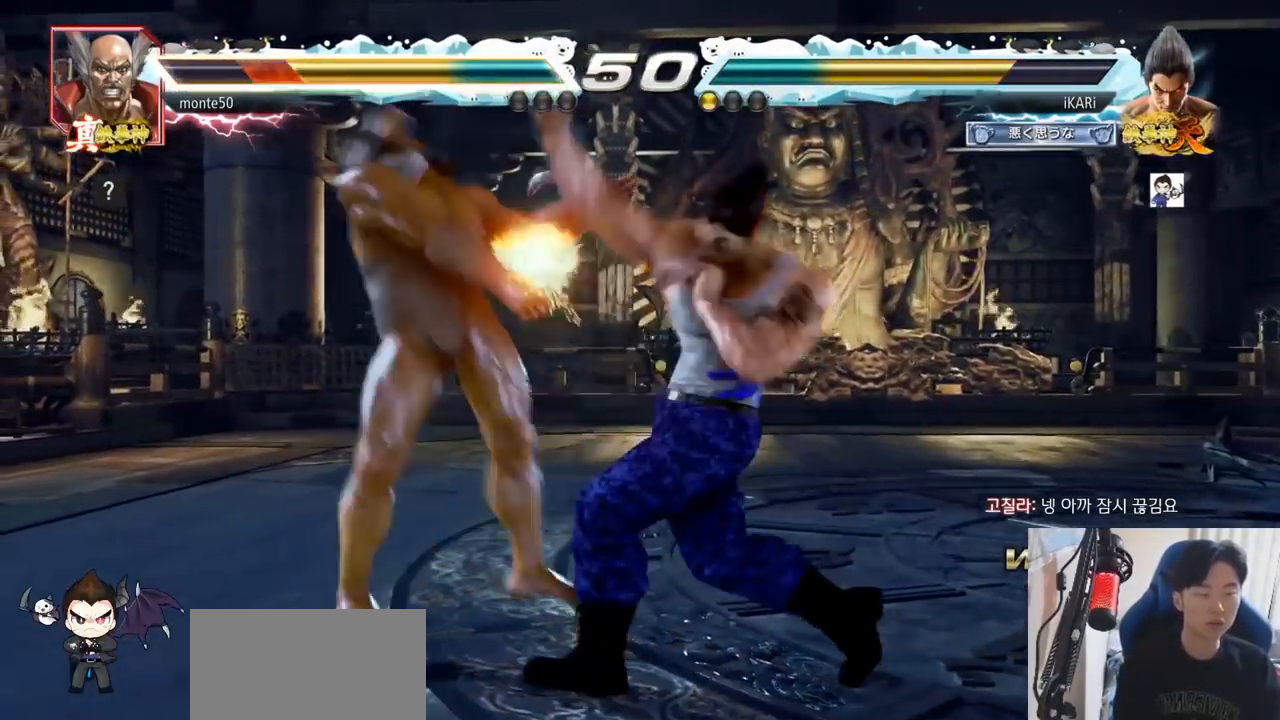
{"buttons": [], "left_stick": "down-left", "events": [[50, "left_stick", "center"], [100, "left_stick", "left"], [267, "left_stick", "down-left"], [384, "SQUARE", "down"], [451, "SQUARE", "up"]]}
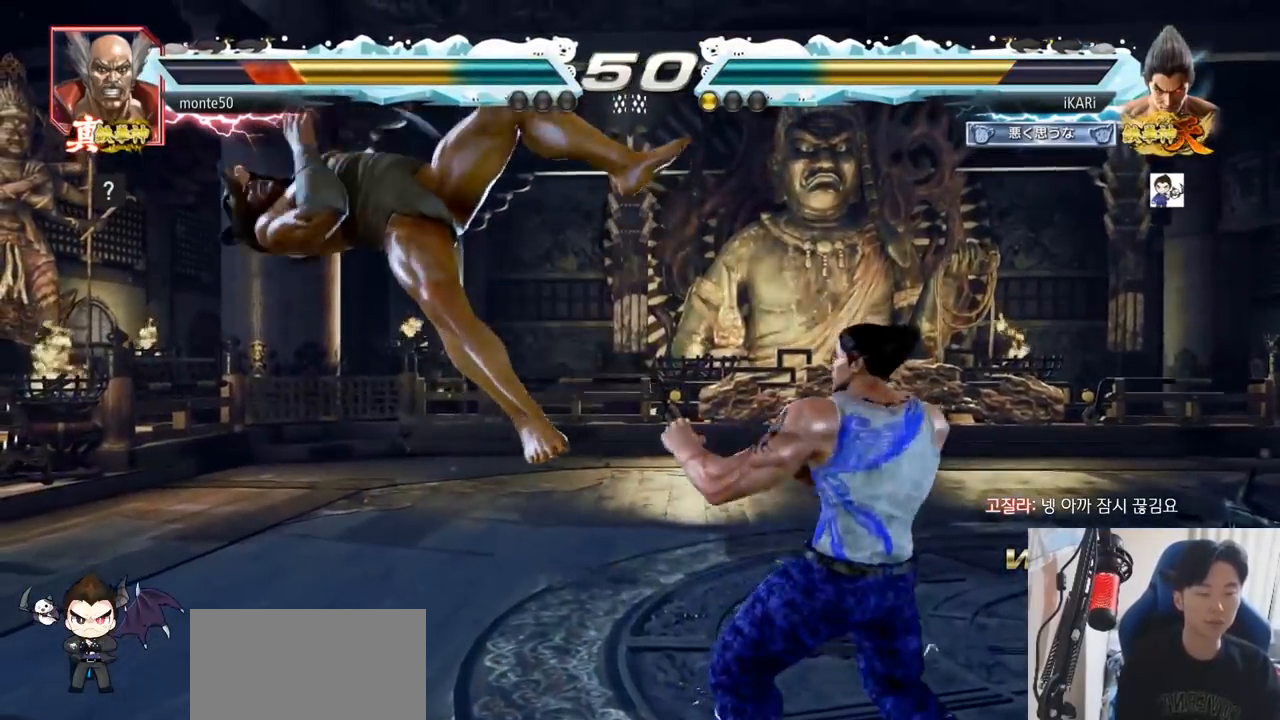
{"buttons": [], "left_stick": "center", "events": [[33, "CIRCLE", "down"], [100, "CIRCLE", "up"], [233, "TRIANGLE", "down"], [283, "TRIANGLE", "up"], [333, "TRIANGLE", "down"], [383, "TRIANGLE", "up"], [433, "TRIANGLE", "down"], [467, "left_stick", "center"], [483, "TRIANGLE", "up"]]}
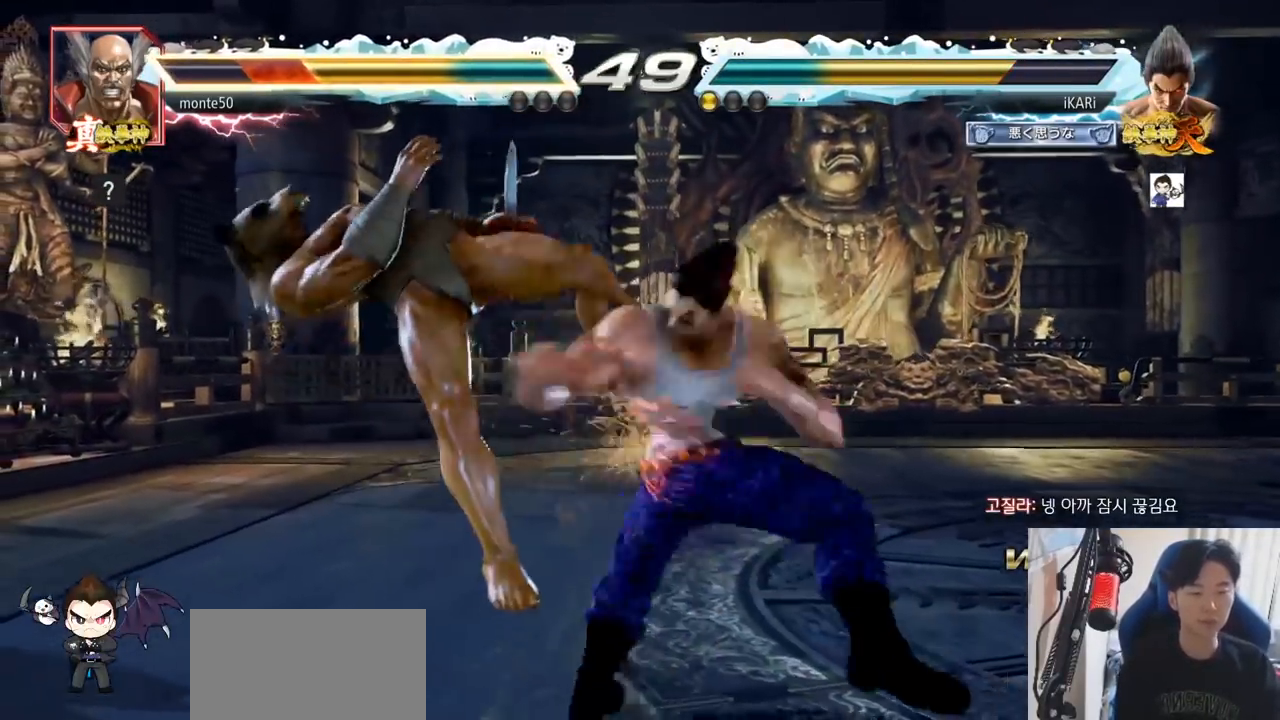
{"buttons": [], "left_stick": "center", "events": [[33, "TRIANGLE", "down"], [167, "TRIANGLE", "up"]]}
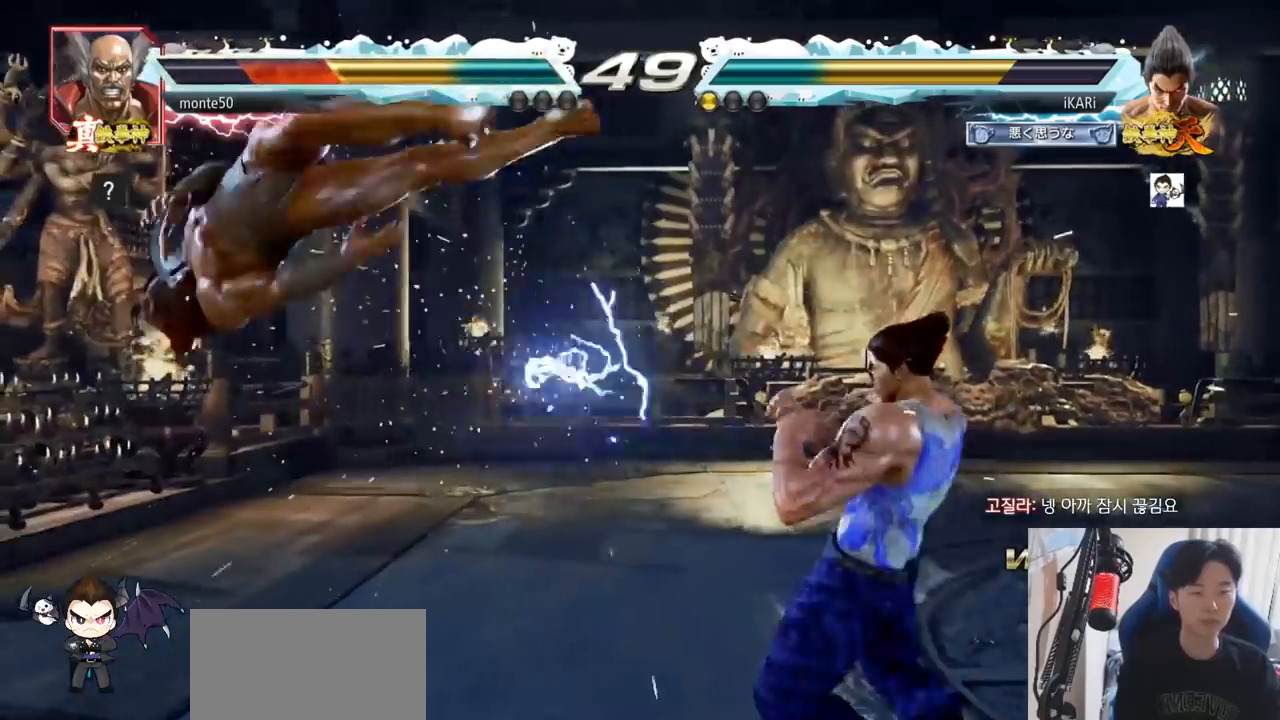
{"buttons": [], "left_stick": "right", "events": [[100, "left_stick", "down-left"], [200, "left_stick", "left"], [350, "left_stick", "center"], [417, "left_stick", "right"], [433, "SQUARE", "down"], [483, "SQUARE", "up"]]}
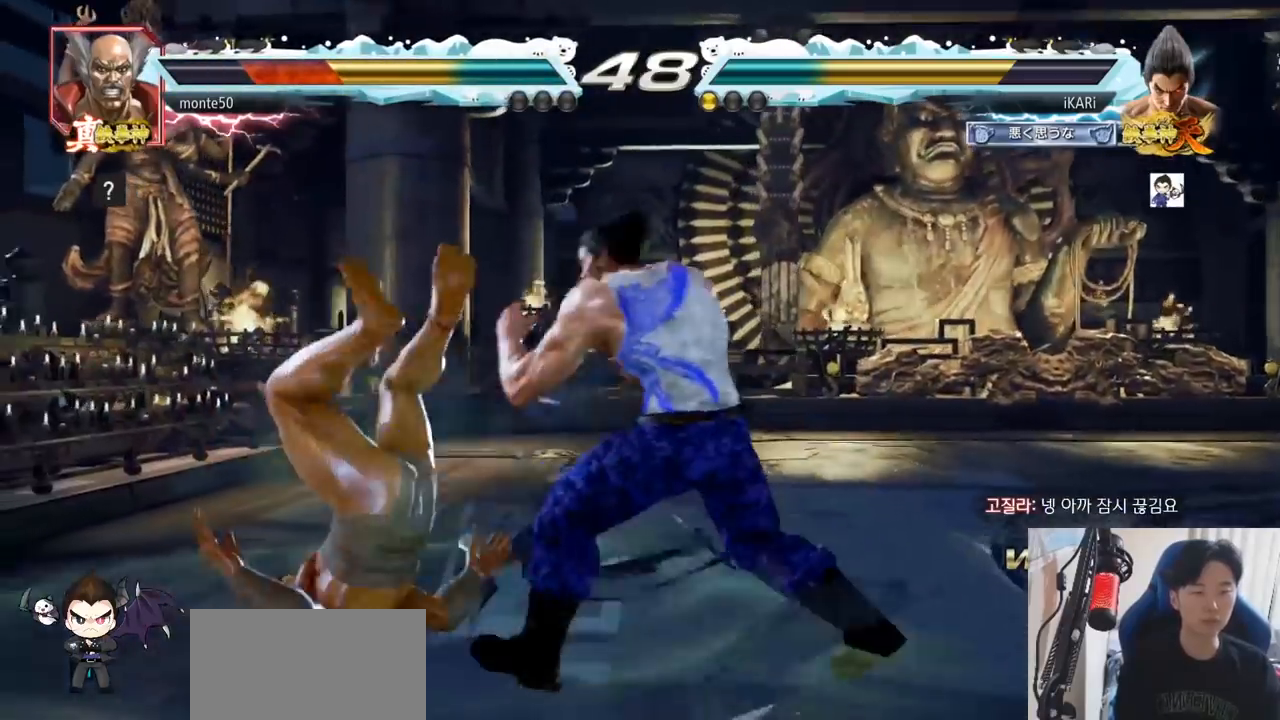
{"buttons": [], "left_stick": "center", "events": [[84, "SQUARE", "down"], [150, "SQUARE", "up"], [217, "left_stick", "center"]]}
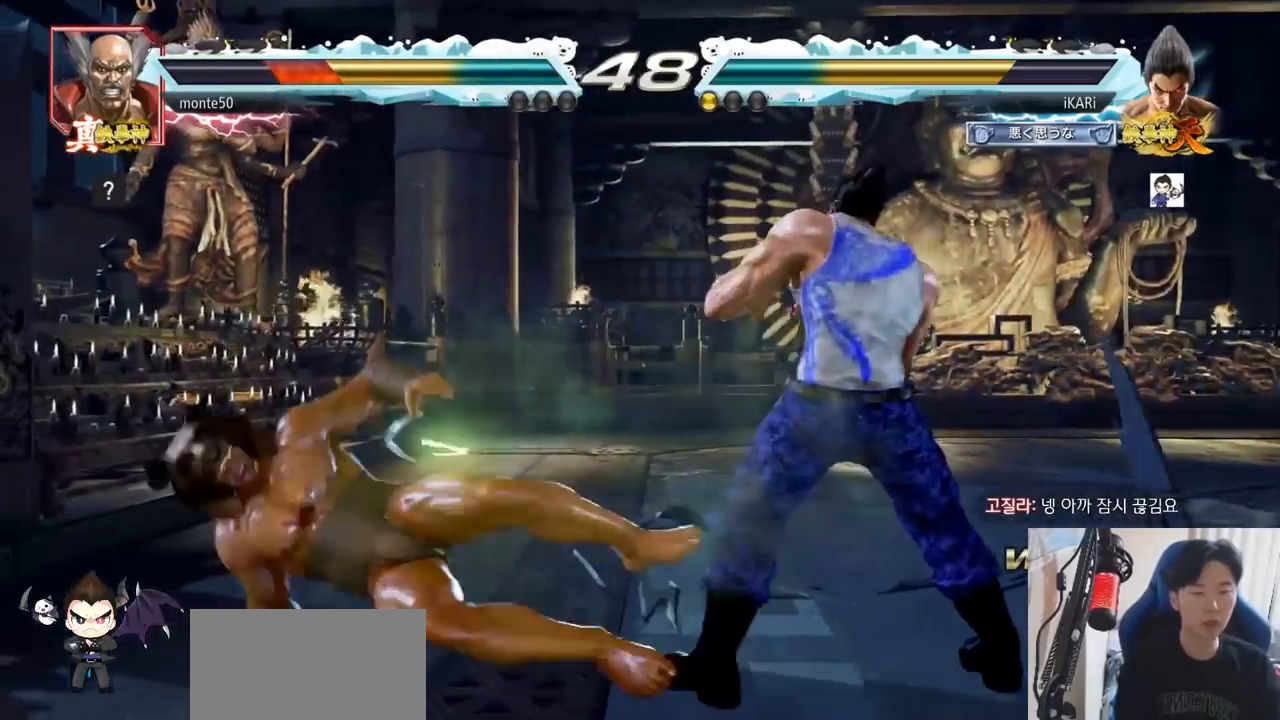
{"buttons": [], "left_stick": "center", "events": [[200, "left_stick", "left"], [283, "CROSS", "down"], [283, "left_stick", "up-left"], [350, "CROSS", "up"], [350, "TRIANGLE", "down"], [400, "TRIANGLE", "up"], [417, "left_stick", "center"]]}
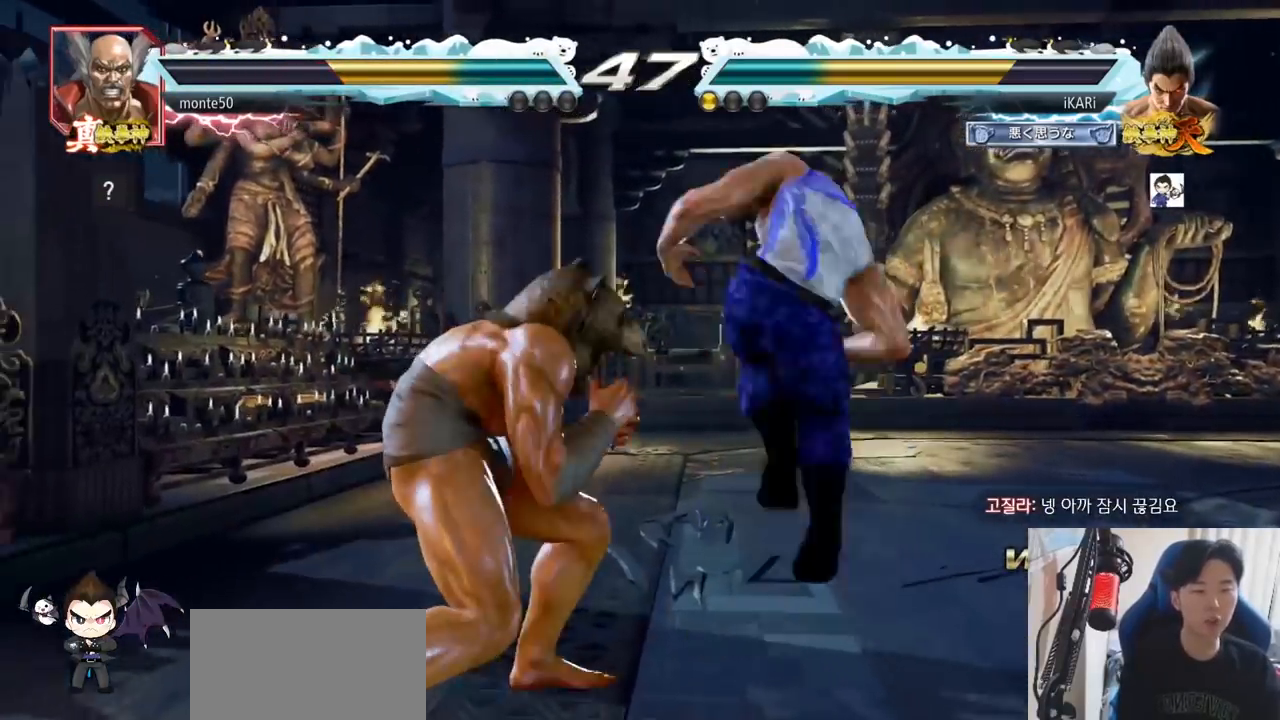
{"buttons": [], "left_stick": "down-right", "events": [[417, "left_stick", "right"], [484, "left_stick", "down-right"]]}
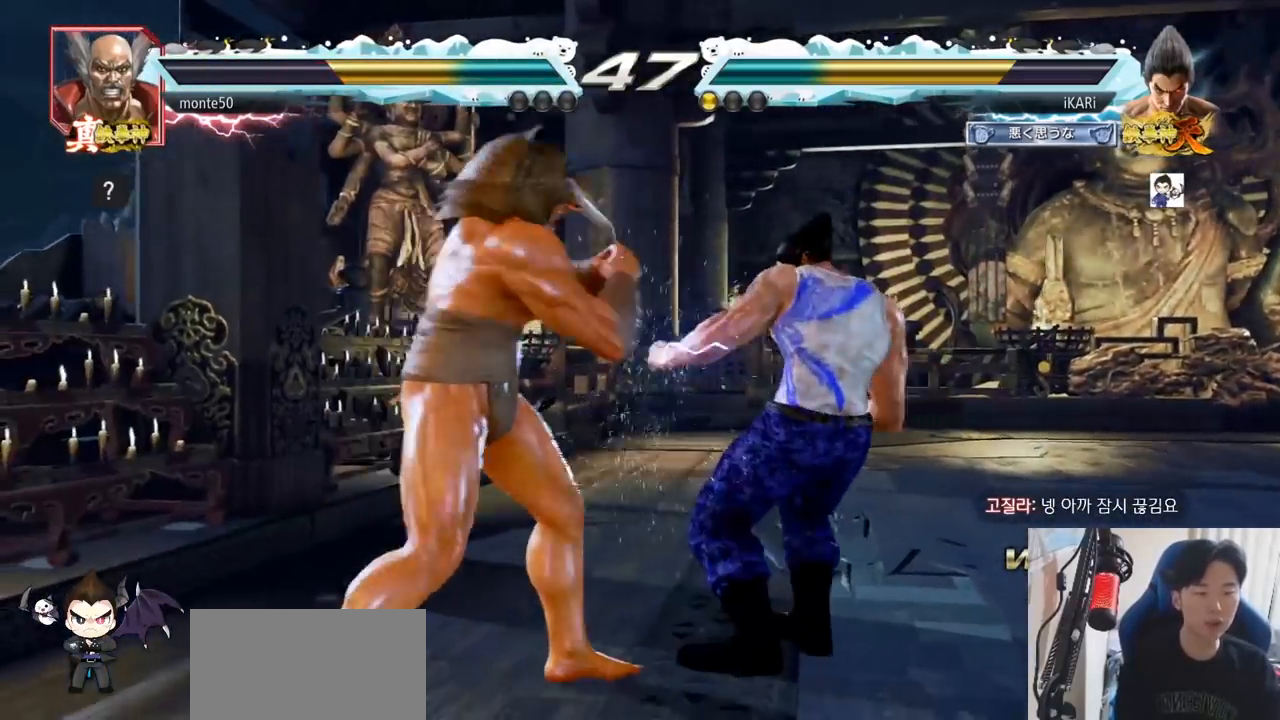
{"buttons": [], "left_stick": "center", "events": [[317, "left_stick", "center"], [333, "SQUARE", "down"], [400, "SQUARE", "up"]]}